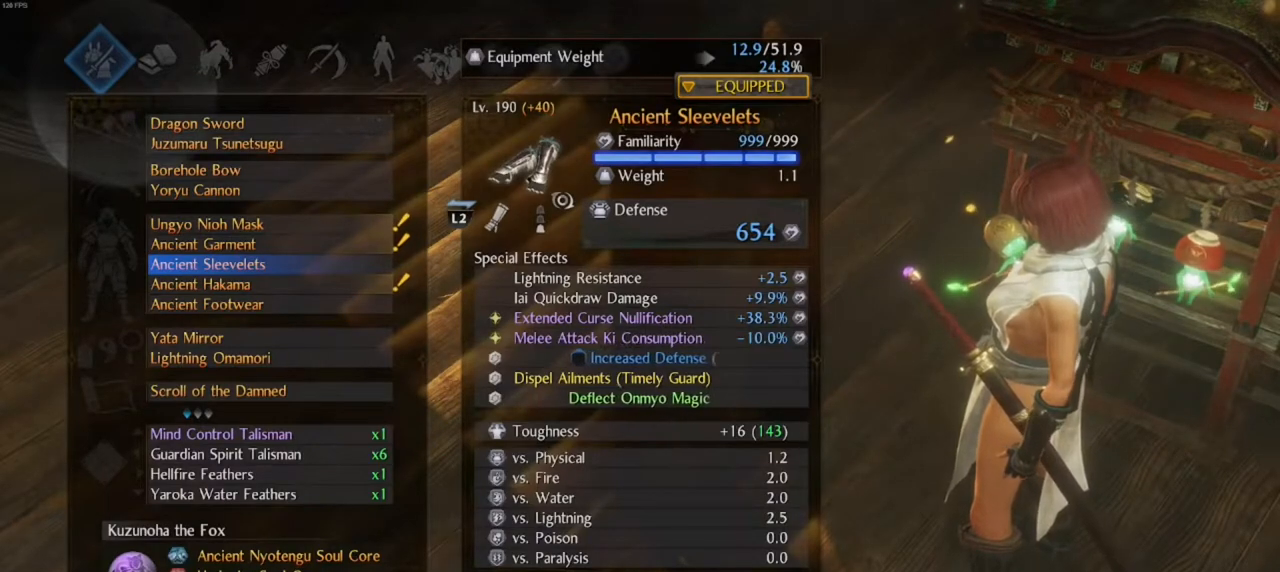
Gameplay with a controller (PlayStation layout); each line is a JSON object with the inputs held at the frame after it. "events" lists button and stick changes between this image and that frame as [ms after this image, input, new state], when the widget could be followed in between.
{"buttons": [], "left_stick": "center", "right_stick": "center", "events": [[300, "TOUCHPAD", "down"], [367, "TOUCHPAD", "up"]]}
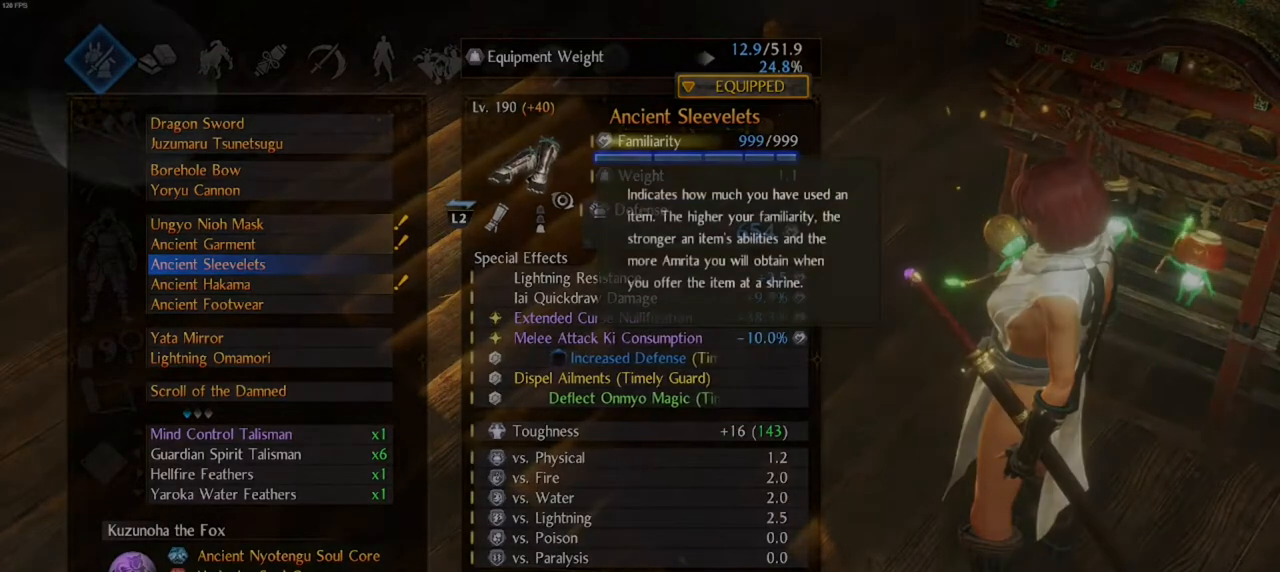
{"buttons": ["DPAD_DOWN"], "left_stick": "center", "right_stick": "center", "events": [[83, "DPAD_DOWN", "down"], [200, "DPAD_DOWN", "up"], [283, "DPAD_DOWN", "down"], [400, "DPAD_DOWN", "up"], [433, "DPAD_DOWN", "down"]]}
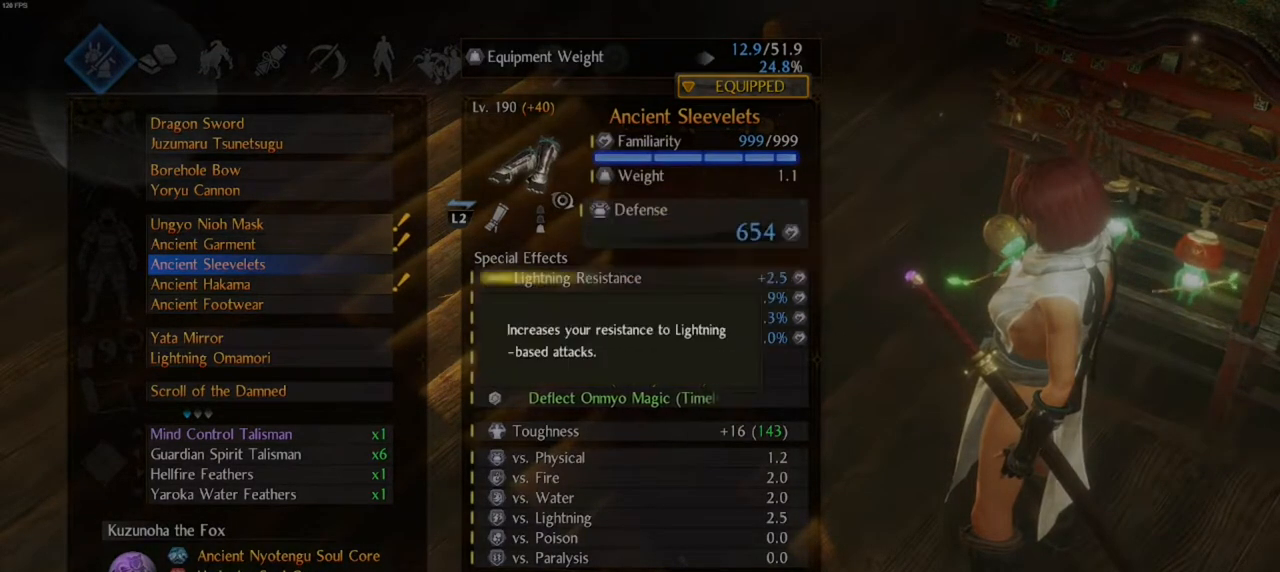
{"buttons": [], "left_stick": "center", "right_stick": "center", "events": [[33, "DPAD_DOWN", "up"], [83, "DPAD_DOWN", "down"], [167, "DPAD_DOWN", "up"], [200, "DPAD_DOWN", "down"], [283, "DPAD_DOWN", "up"], [350, "DPAD_DOWN", "down"], [450, "DPAD_DOWN", "up"]]}
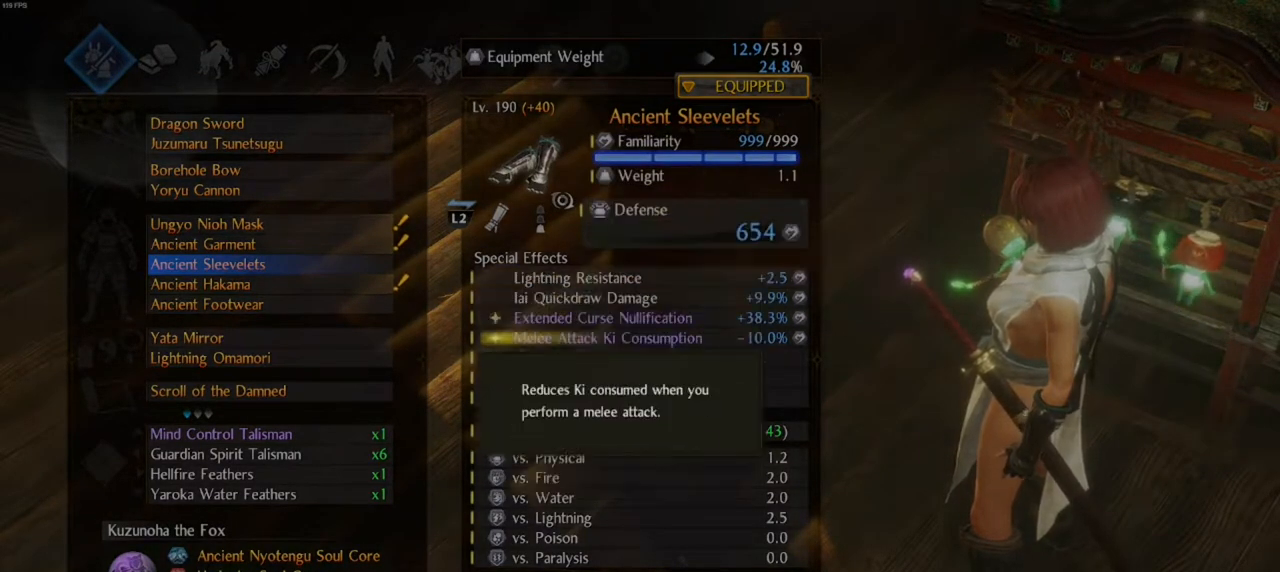
{"buttons": [], "left_stick": "center", "right_stick": "center", "events": [[33, "DPAD_DOWN", "down"], [133, "DPAD_DOWN", "up"]]}
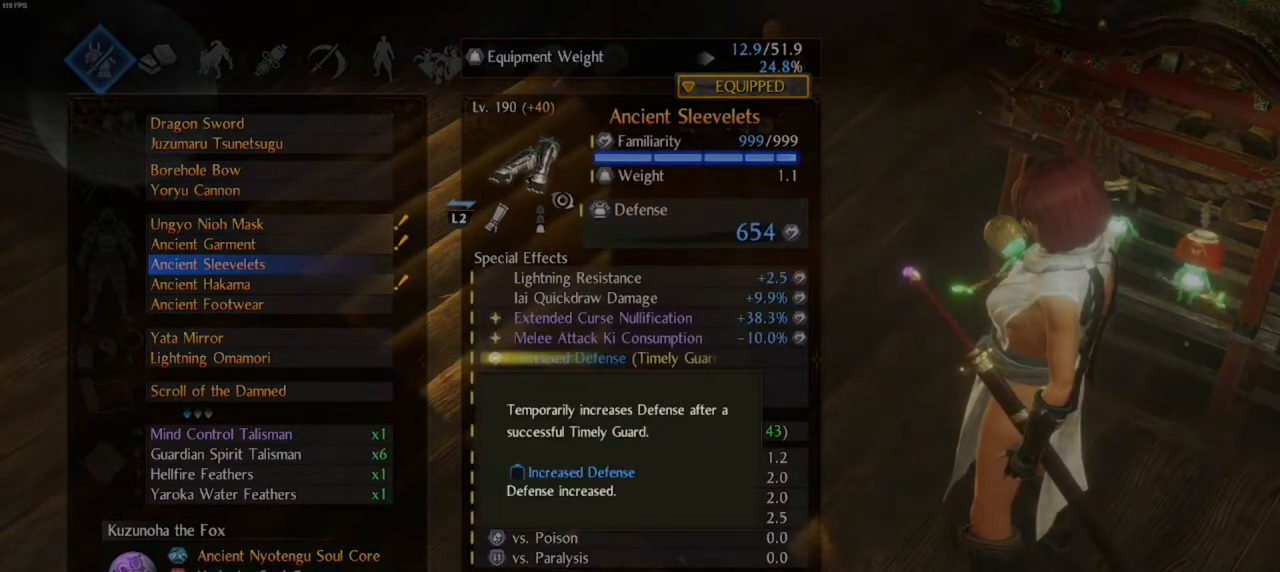
{"buttons": [], "left_stick": "center", "right_stick": "center", "events": []}
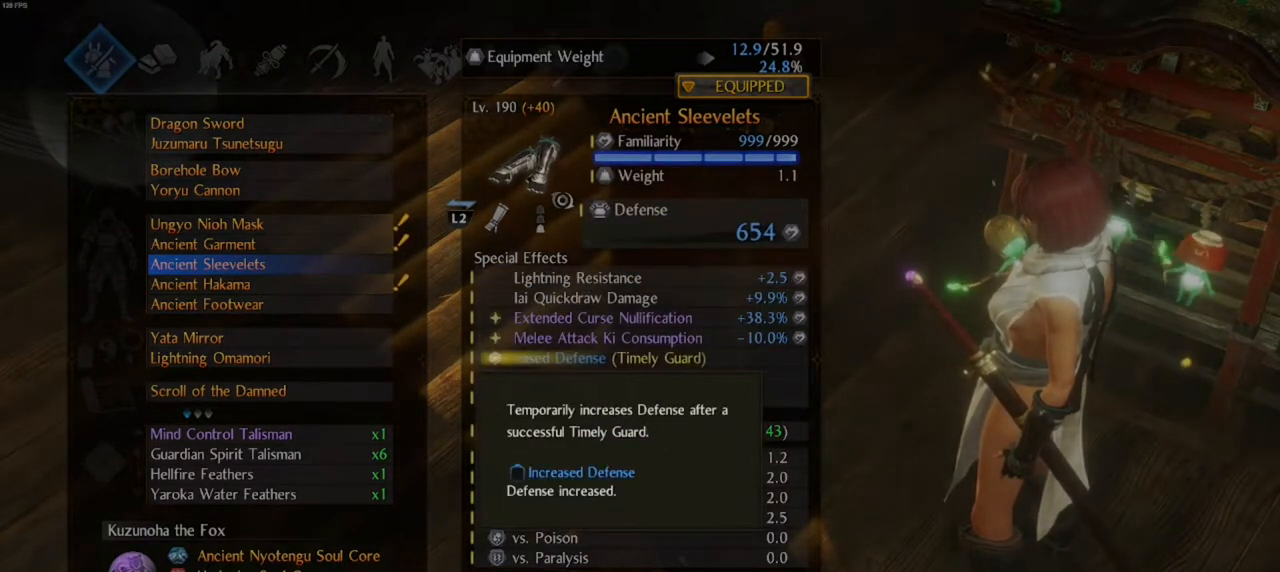
{"buttons": [], "left_stick": "center", "right_stick": "center", "events": []}
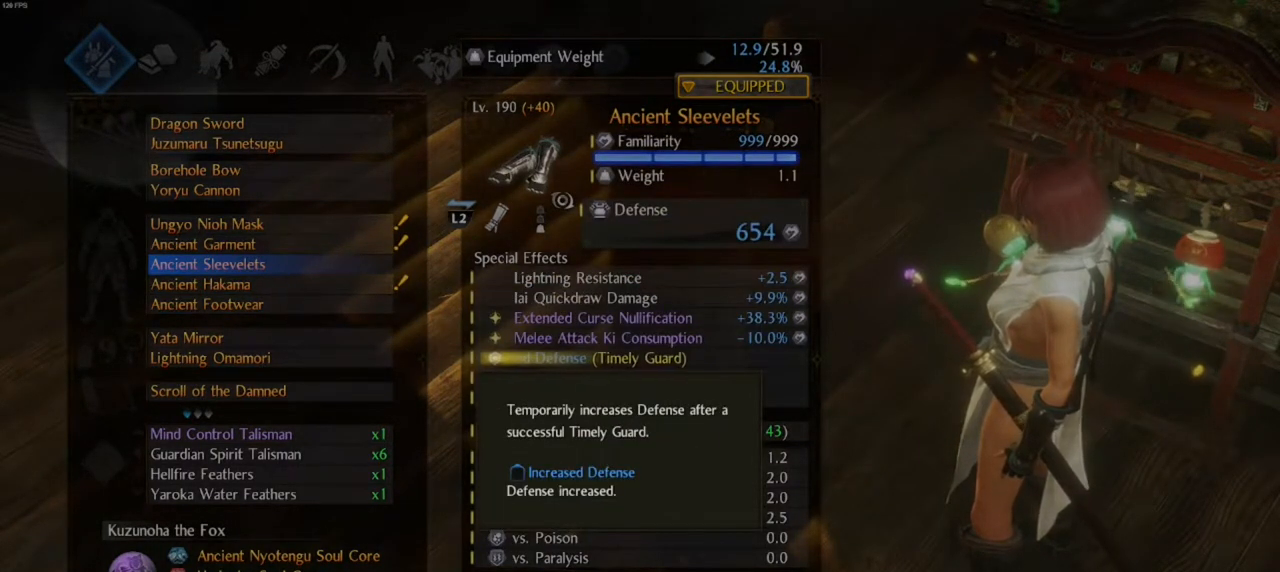
{"buttons": [], "left_stick": "center", "right_stick": "center", "events": []}
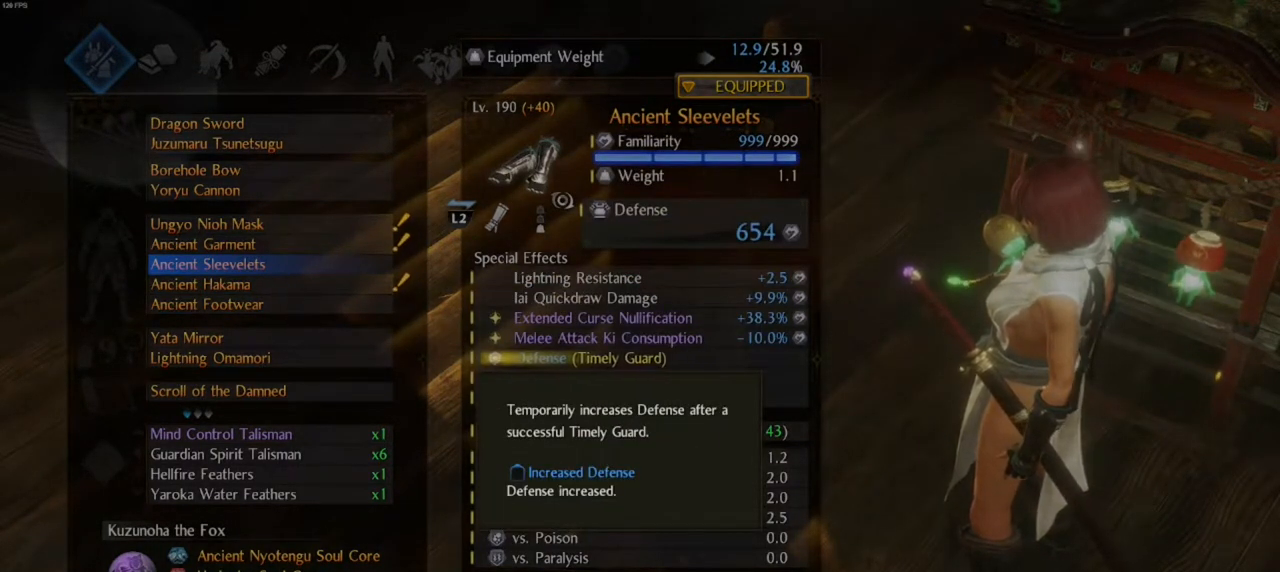
{"buttons": [], "left_stick": "center", "right_stick": "center", "events": []}
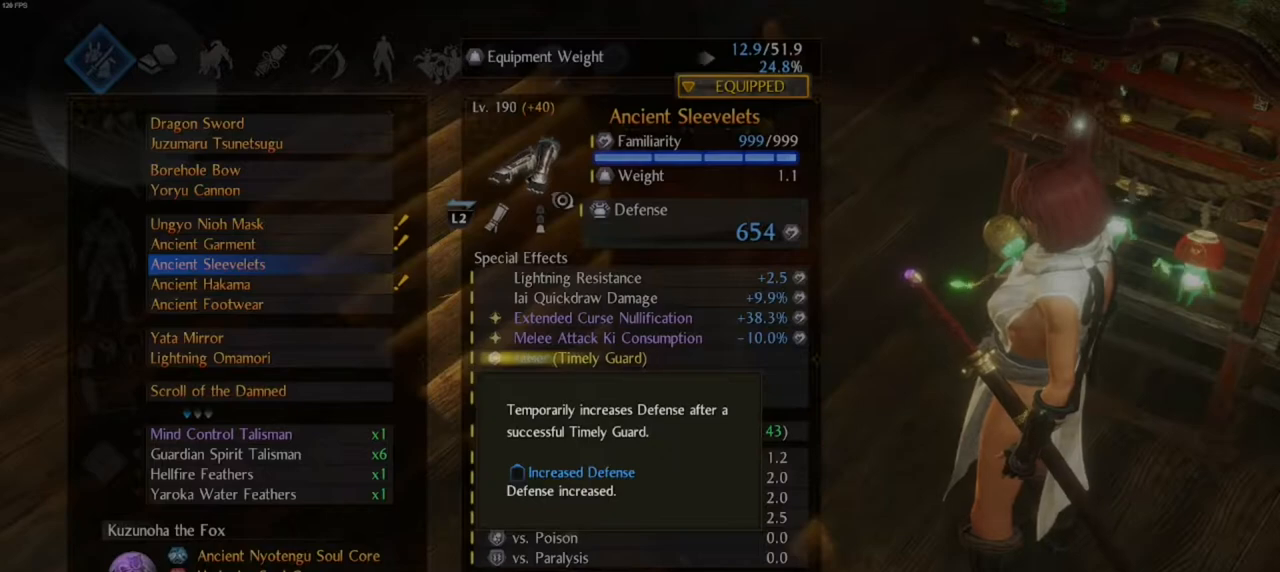
{"buttons": [], "left_stick": "center", "right_stick": "center", "events": []}
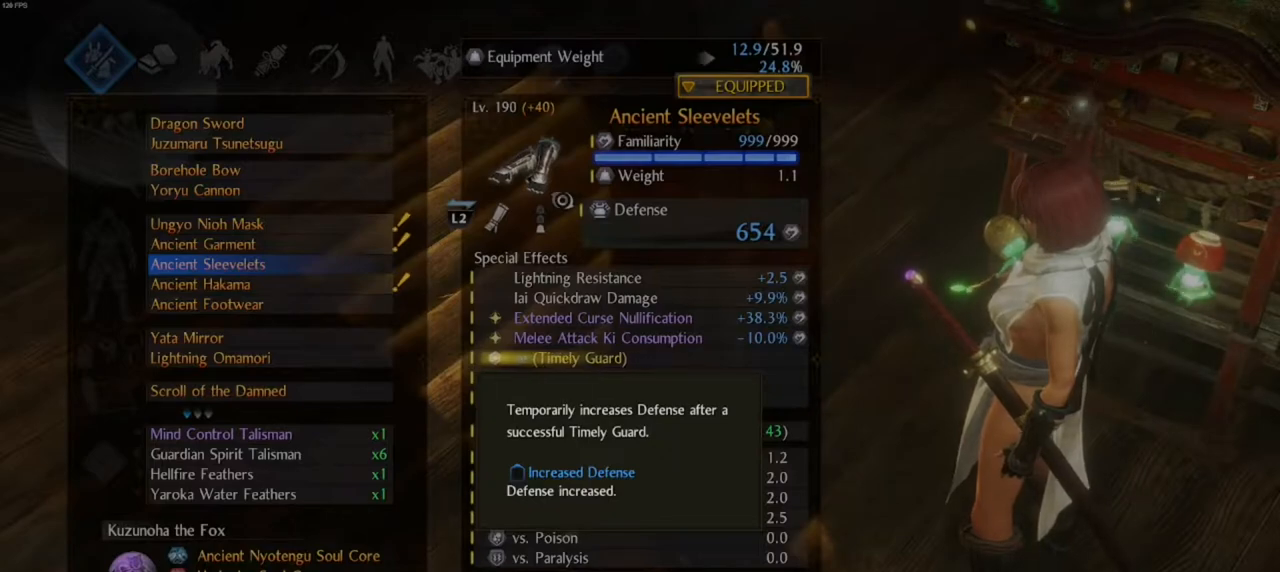
{"buttons": [], "left_stick": "center", "right_stick": "center", "events": []}
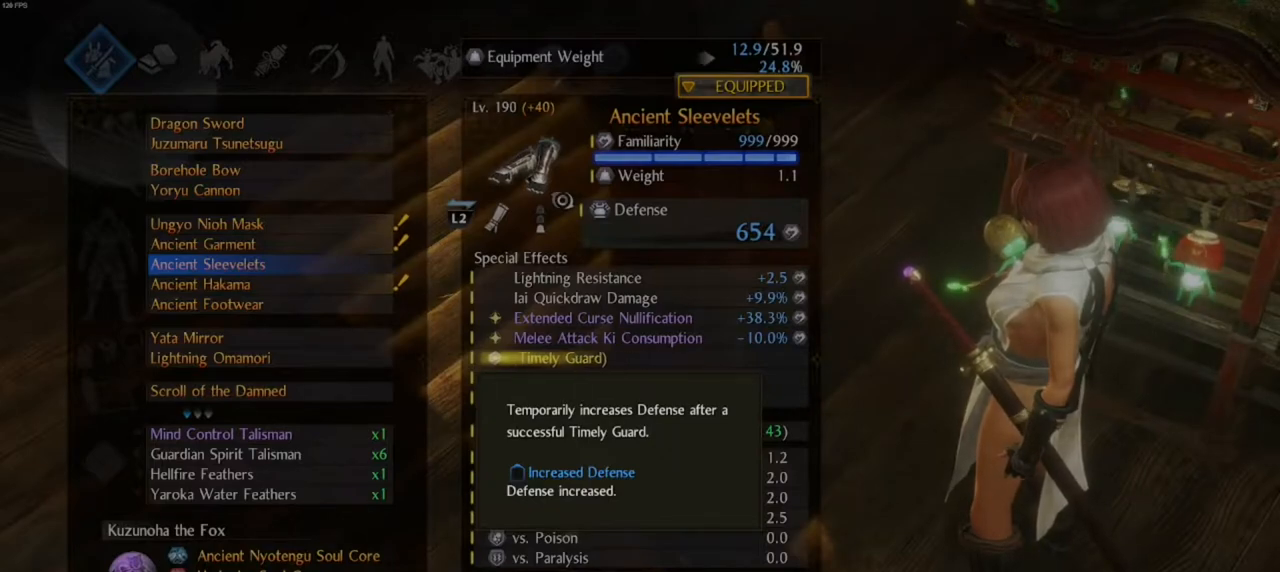
{"buttons": [], "left_stick": "center", "right_stick": "center", "events": [[167, "DPAD_DOWN", "down"], [267, "DPAD_DOWN", "up"]]}
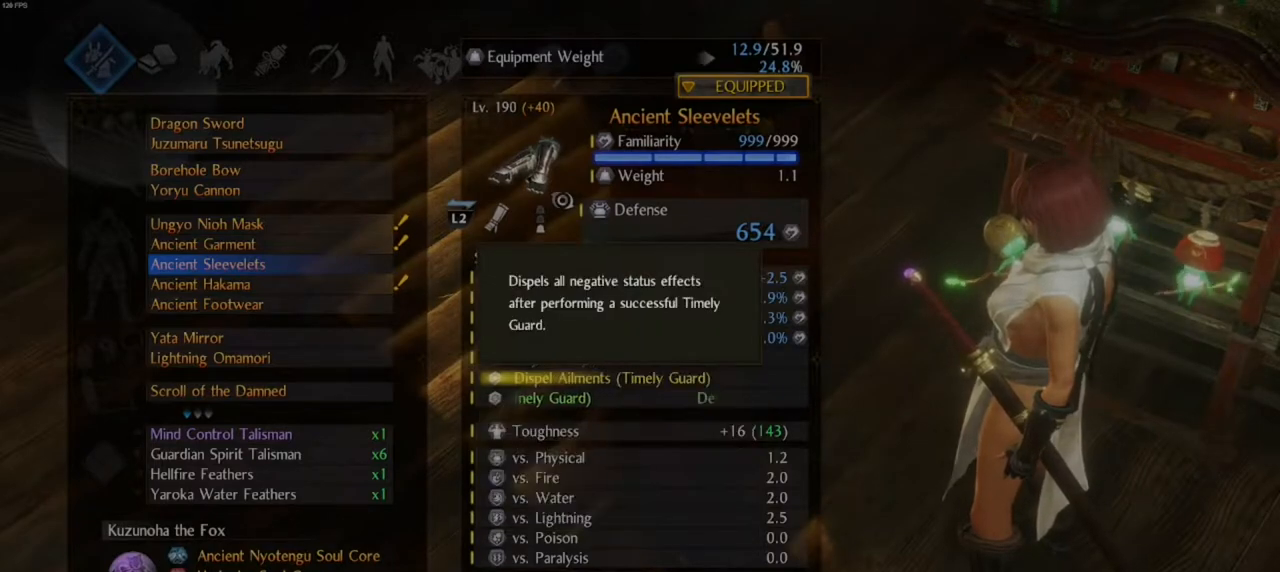
{"buttons": [], "left_stick": "center", "right_stick": "center", "events": []}
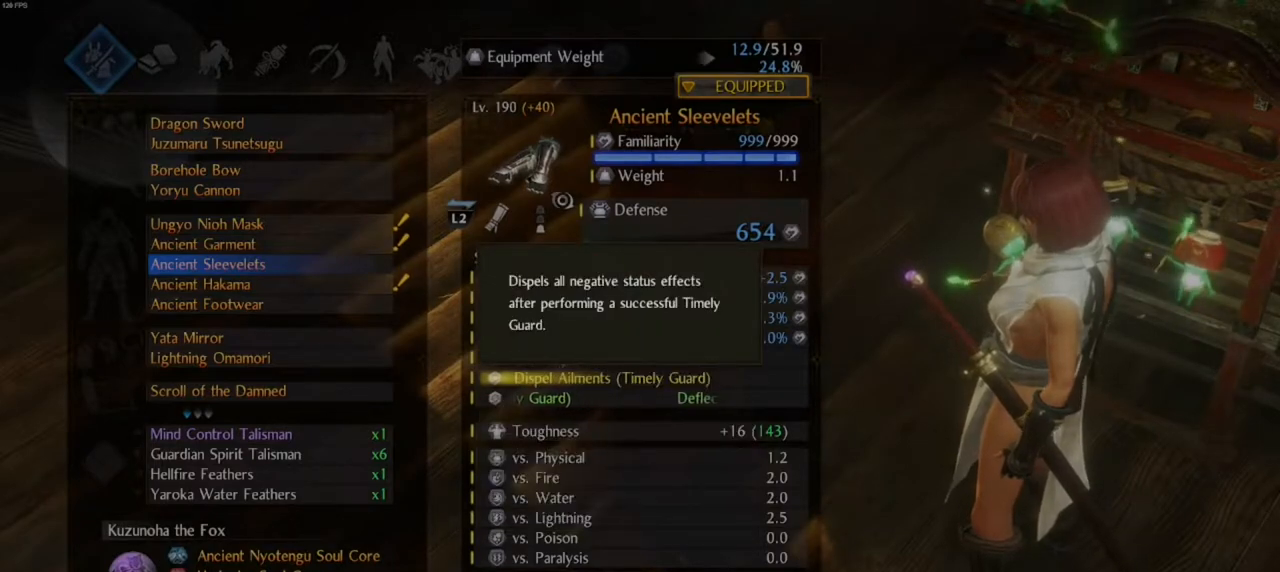
{"buttons": [], "left_stick": "center", "right_stick": "center", "events": []}
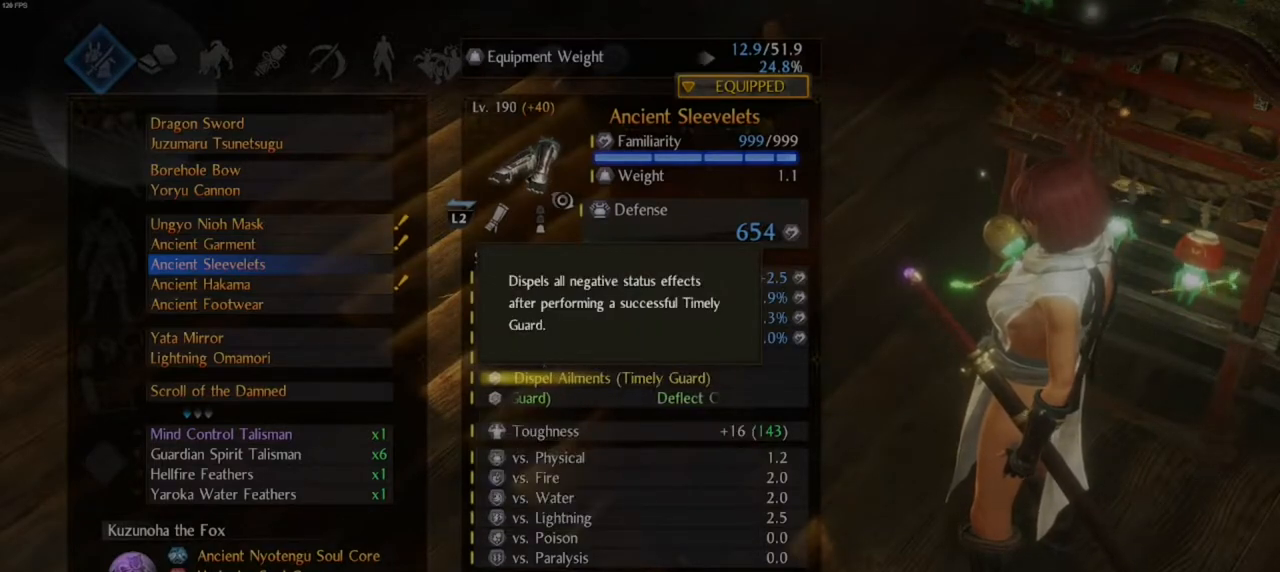
{"buttons": [], "left_stick": "center", "right_stick": "center", "events": []}
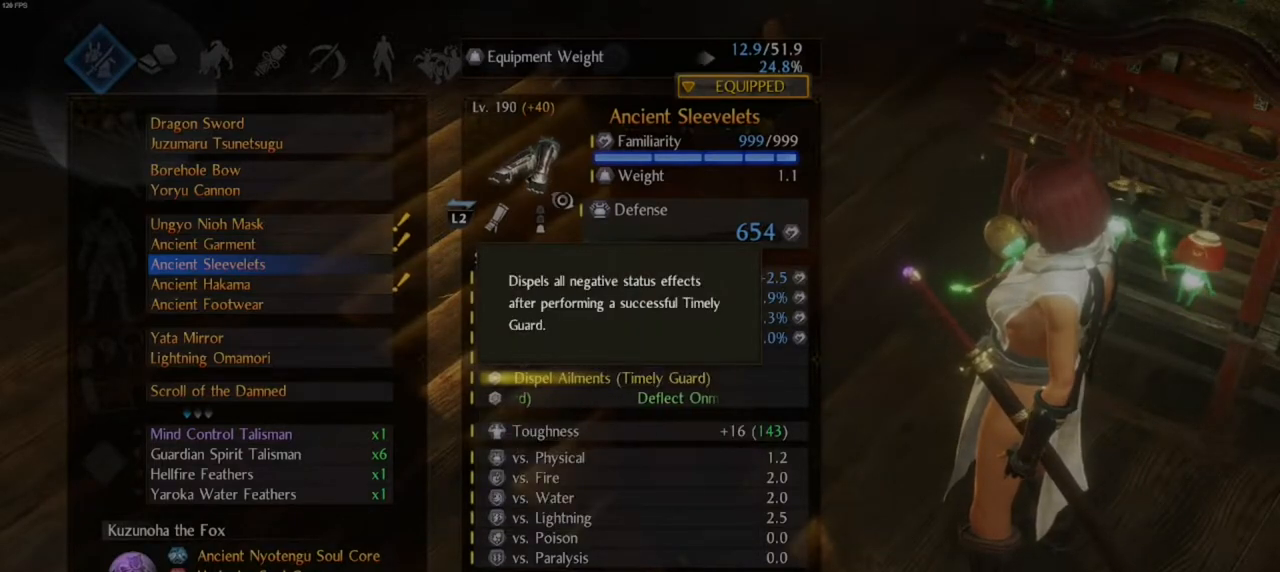
{"buttons": [], "left_stick": "center", "right_stick": "center", "events": []}
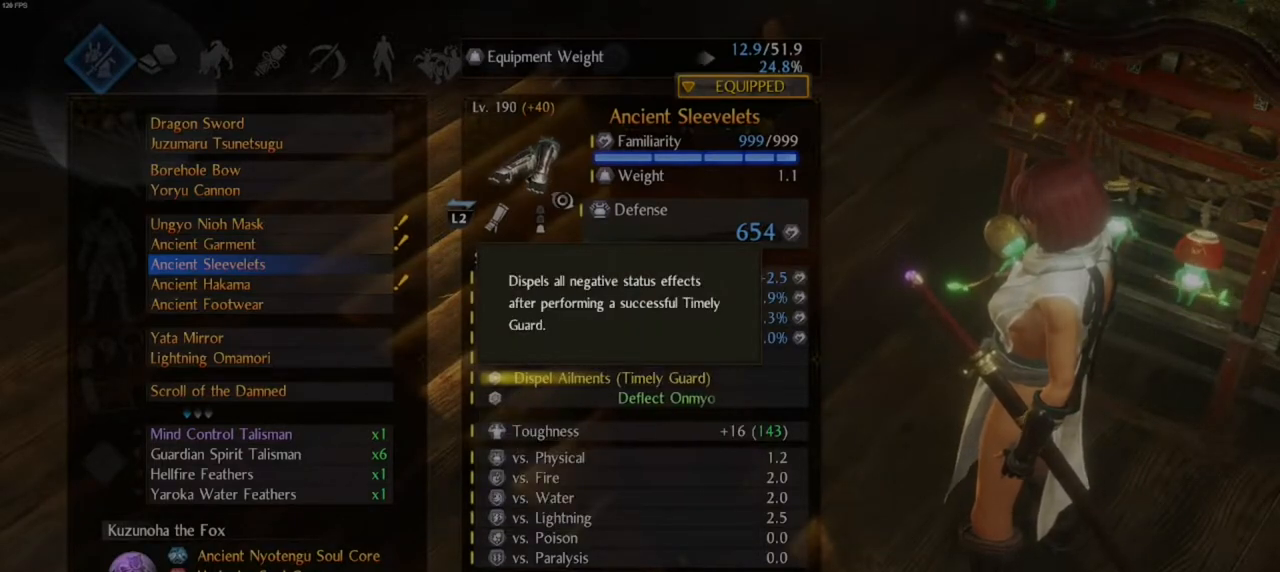
{"buttons": [], "left_stick": "center", "right_stick": "center", "events": []}
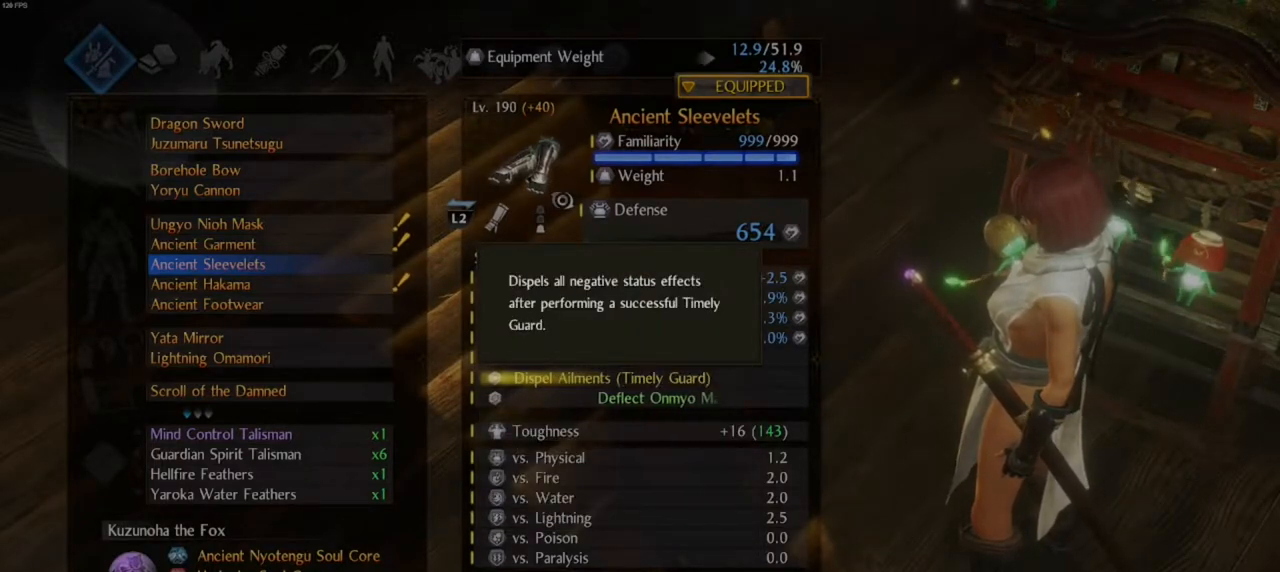
{"buttons": [], "left_stick": "center", "right_stick": "center", "events": []}
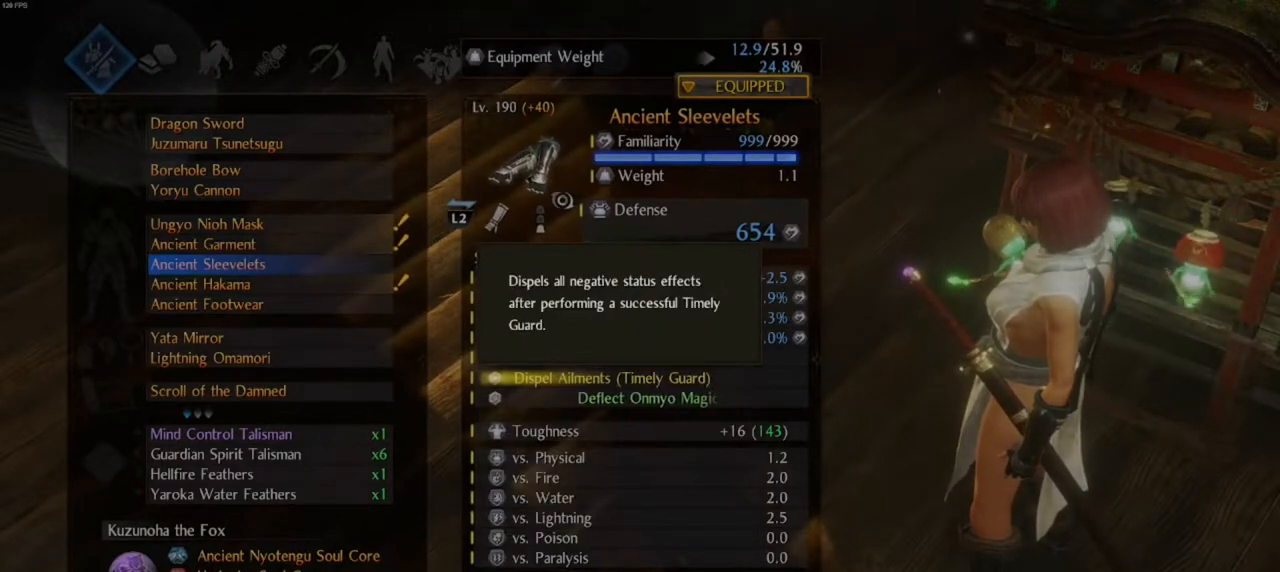
{"buttons": [], "left_stick": "center", "right_stick": "center", "events": []}
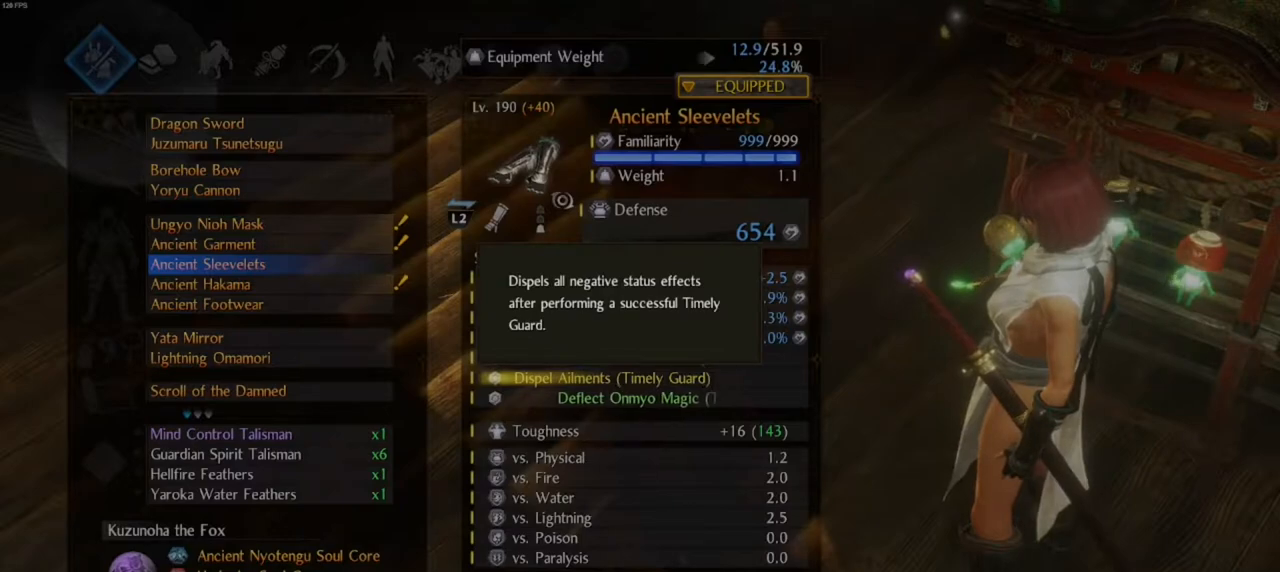
{"buttons": [], "left_stick": "center", "right_stick": "center", "events": [[83, "DPAD_DOWN", "down"], [167, "DPAD_DOWN", "up"]]}